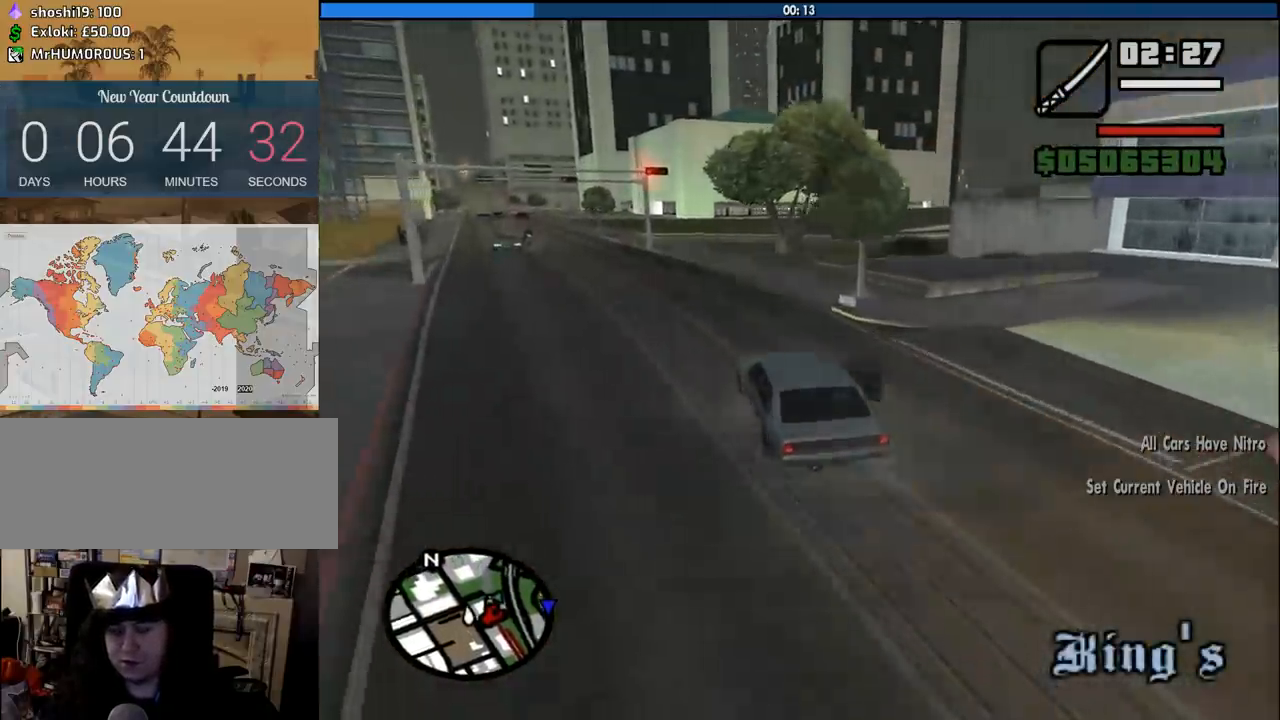
Gameplay with keyboard and mouse; each line is a JSON object with the keys and mouse buttons held at the frame after it. "events" lists presses ("down") and releases ("up") of "1", "2", "3", "4", "5", "6", "8", "a", "alt", "c", "ctrl", "d", "down", "e", "escape", "f", "f1", "f2", "f3", "g", "h", "left", "num2", "q", "r", "right", "s", "shift", "space", "tab", "up", "v", "w", "x", "z", "mouse_left", "mouse_middle", "mouse_right", "mouse_wheel_up" and "mouse_wheel_down" between this image and that frame as [ms after this image, input, new state], when the widget could be followed in between. "mouse_left", "mouse_middle", "mouse_right", "mouse_wheel_up", "mouse_wheel_down" = the "left", "middle", "right", "wheel_up", "wheel_down" buttons of the "mouse" list. No other keys are recorded. Mouse movement is not recorded.
{"keys": ["w"], "mouse": [], "events": []}
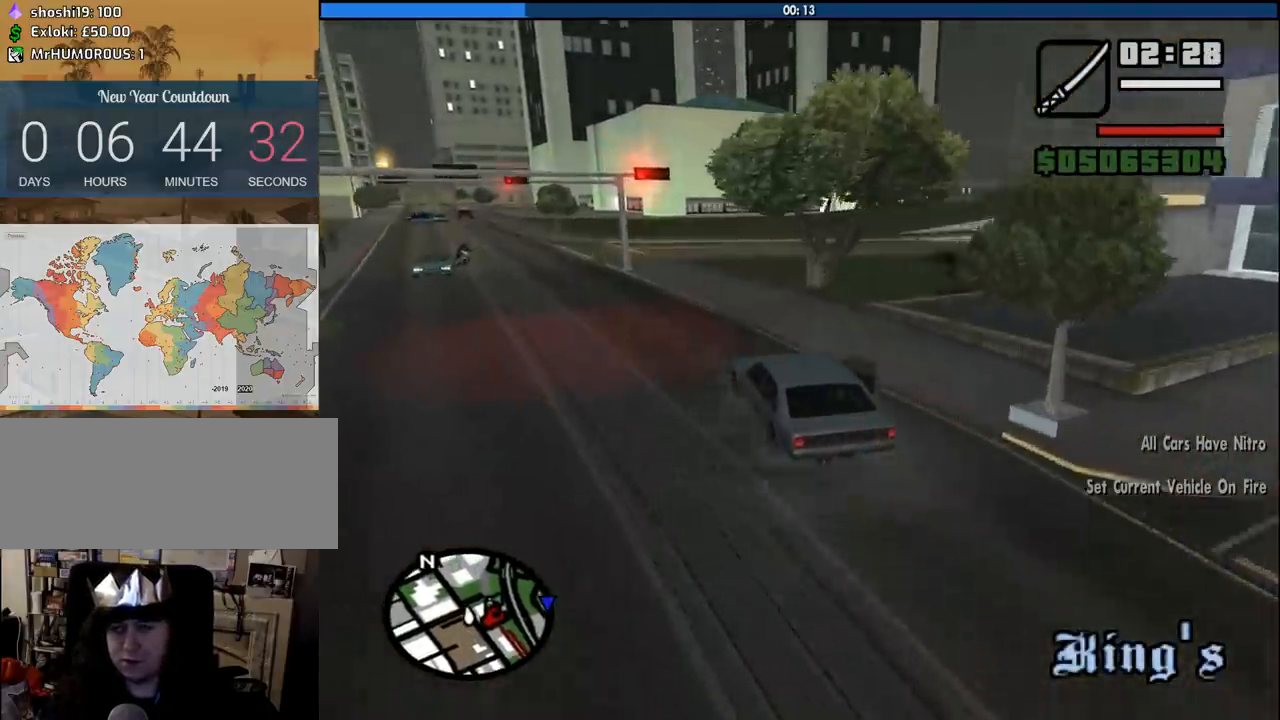
{"keys": ["6", "d", "w"], "mouse": [], "events": [[33, "d", "down"], [216, "d", "up"], [500, "6", "down"], [500, "d", "down"]]}
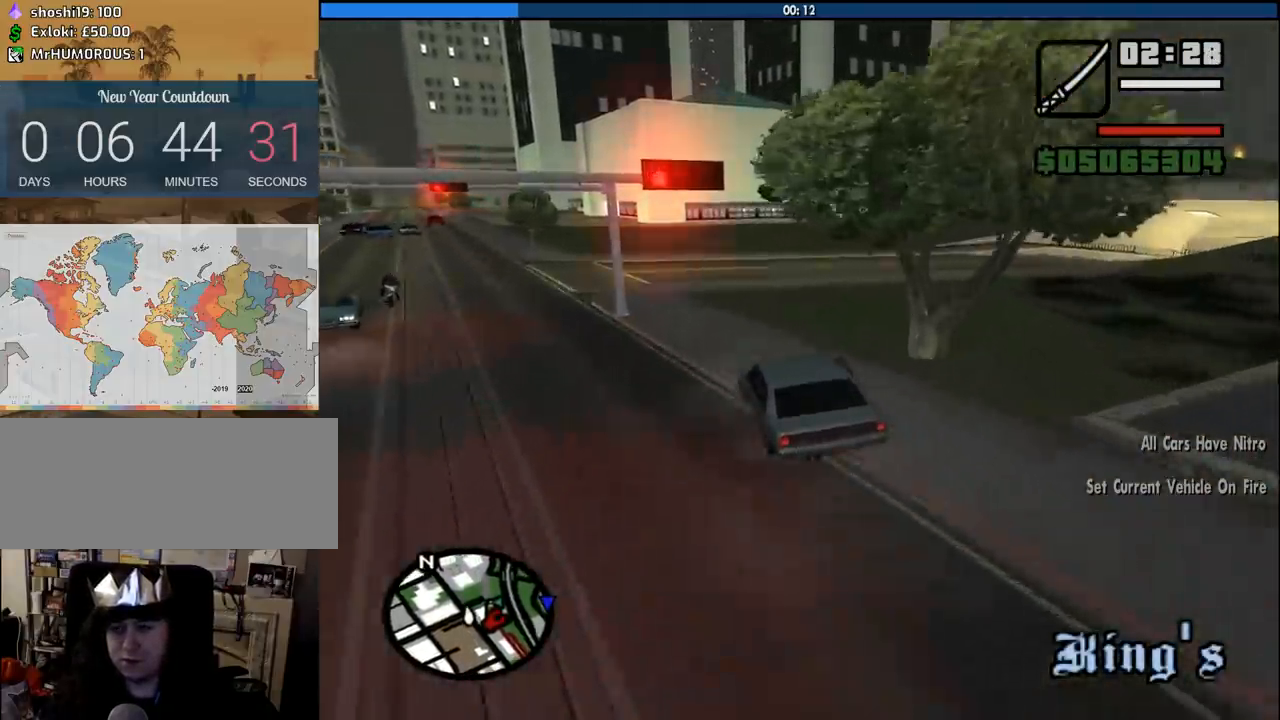
{"keys": ["6", "d", "w"], "mouse": [], "events": [[133, "6", "up"], [183, "6", "down"], [283, "d", "up"], [333, "6", "up"], [366, "6", "down"], [466, "d", "down"]]}
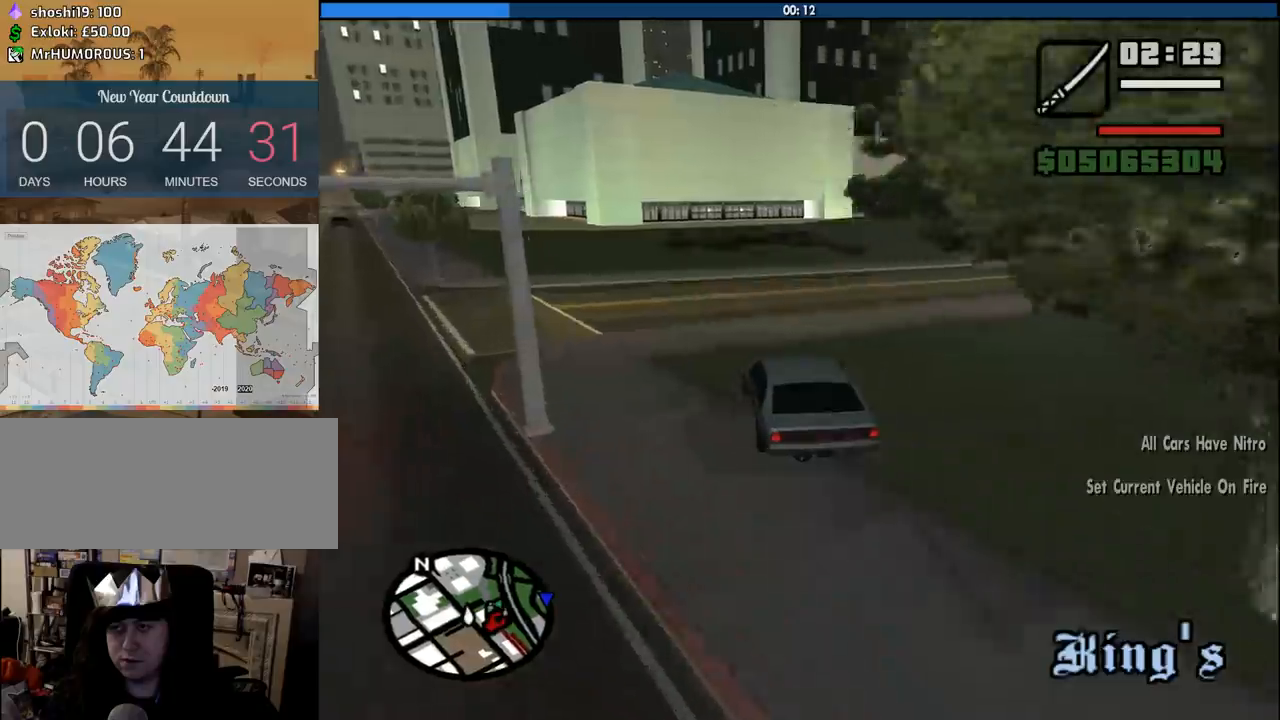
{"keys": ["d", "w"], "mouse": [], "events": [[66, "6", "up"], [100, "6", "down"], [150, "d", "up"], [200, "a", "down"], [250, "6", "up"], [300, "a", "up"], [333, "d", "down"]]}
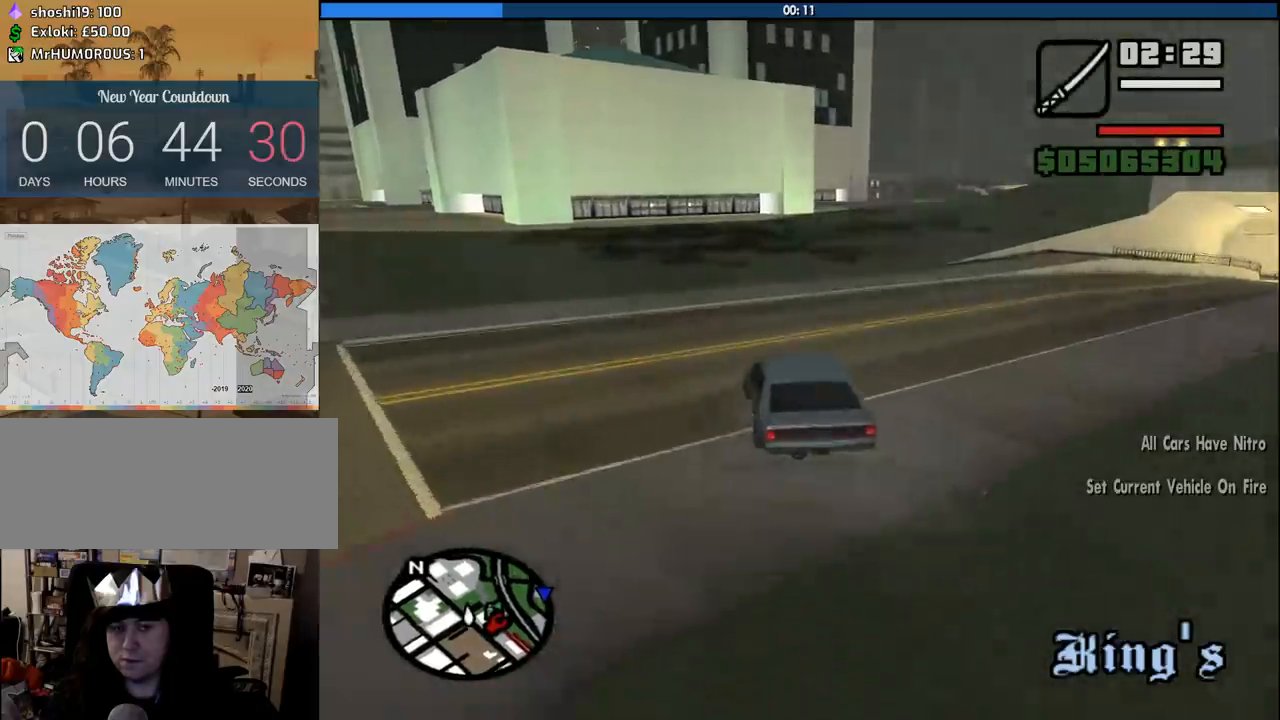
{"keys": ["a", "w"], "mouse": [], "events": [[500, "a", "down"], [500, "d", "up"]]}
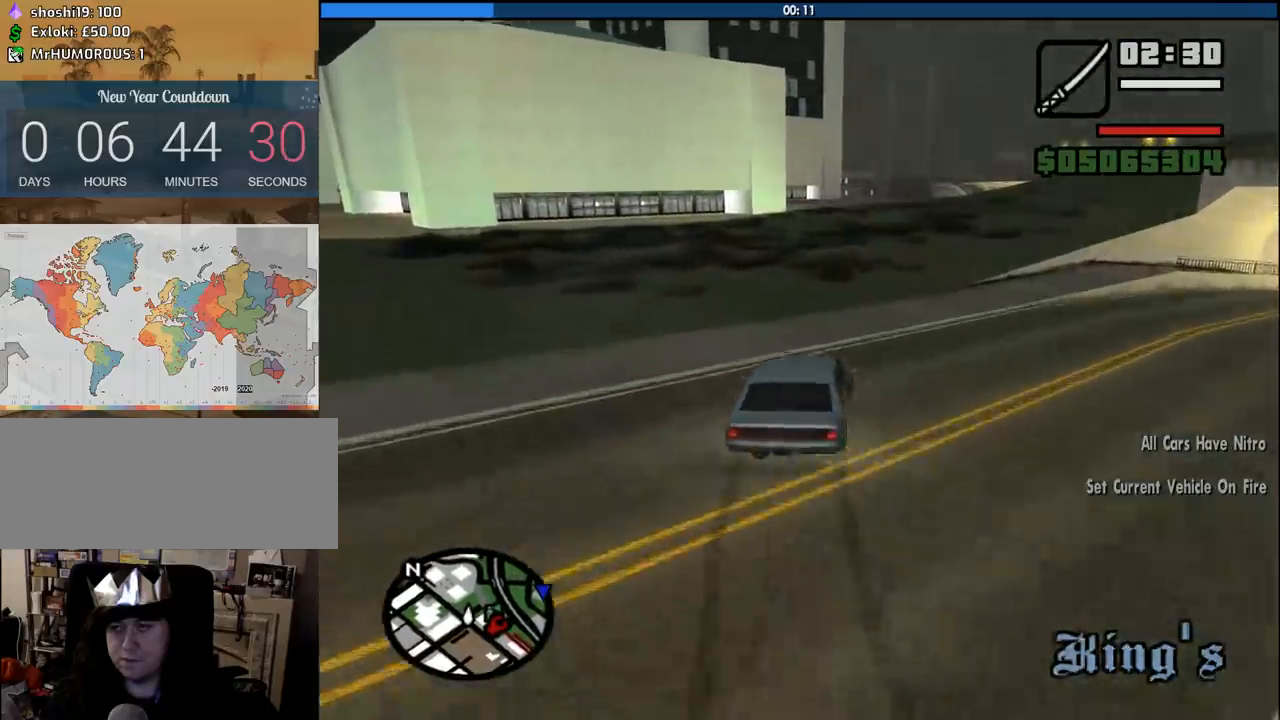
{"keys": ["w"], "mouse": [], "events": [[100, "mouse_left", "down"], [183, "mouse_left", "up"], [233, "a", "up"], [333, "mouse_left", "down"], [416, "mouse_left", "up"]]}
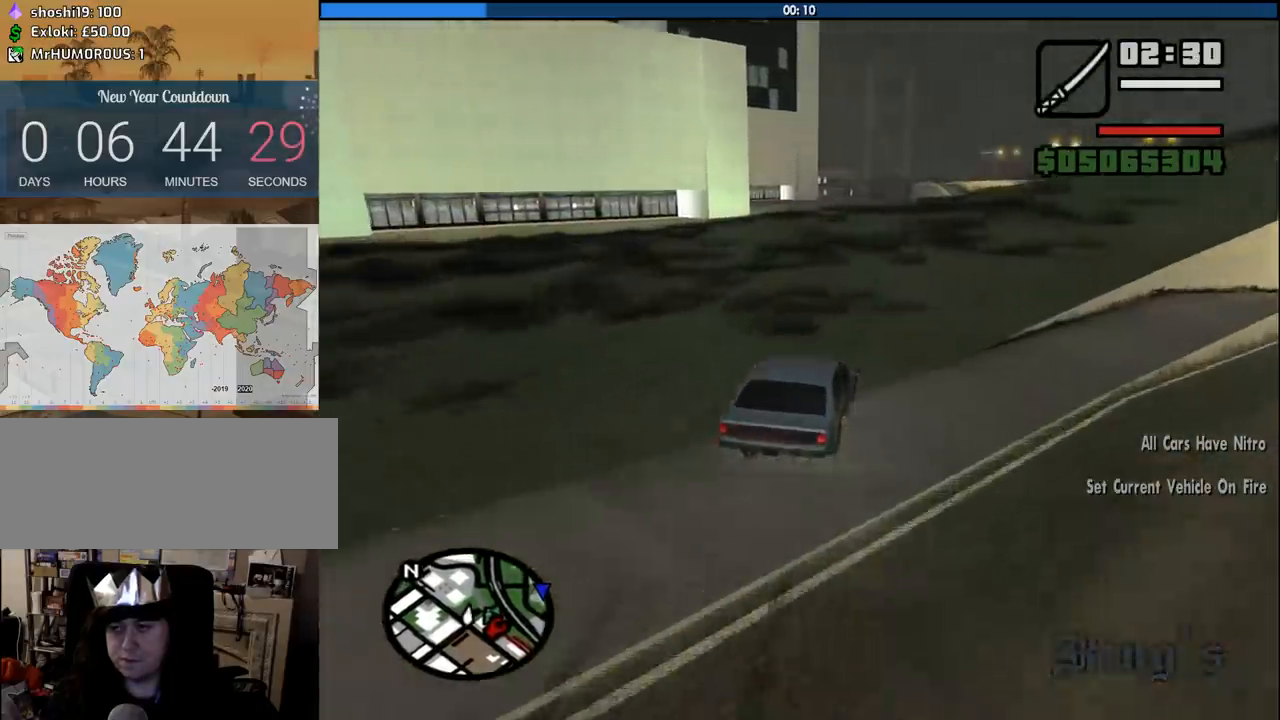
{"keys": ["w"], "mouse": [], "events": [[200, "a", "down"], [300, "a", "up"]]}
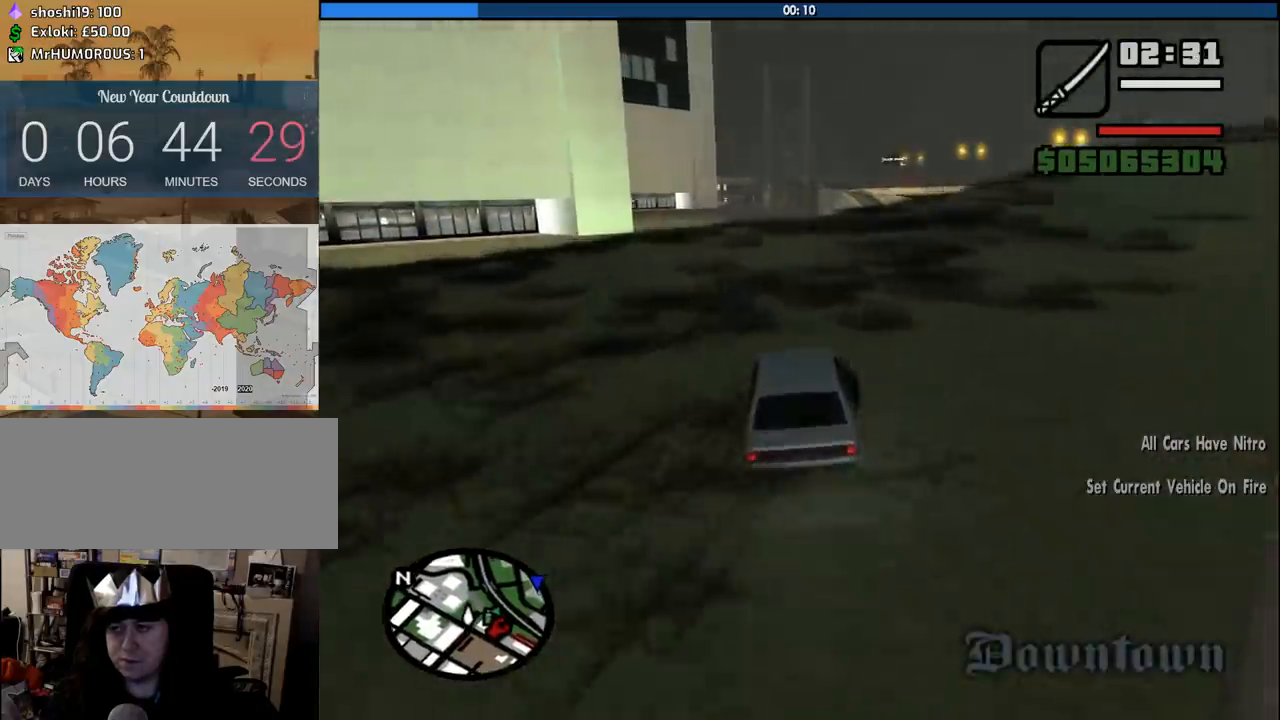
{"keys": ["w"], "mouse": [], "events": [[350, "a", "down"], [450, "a", "up"]]}
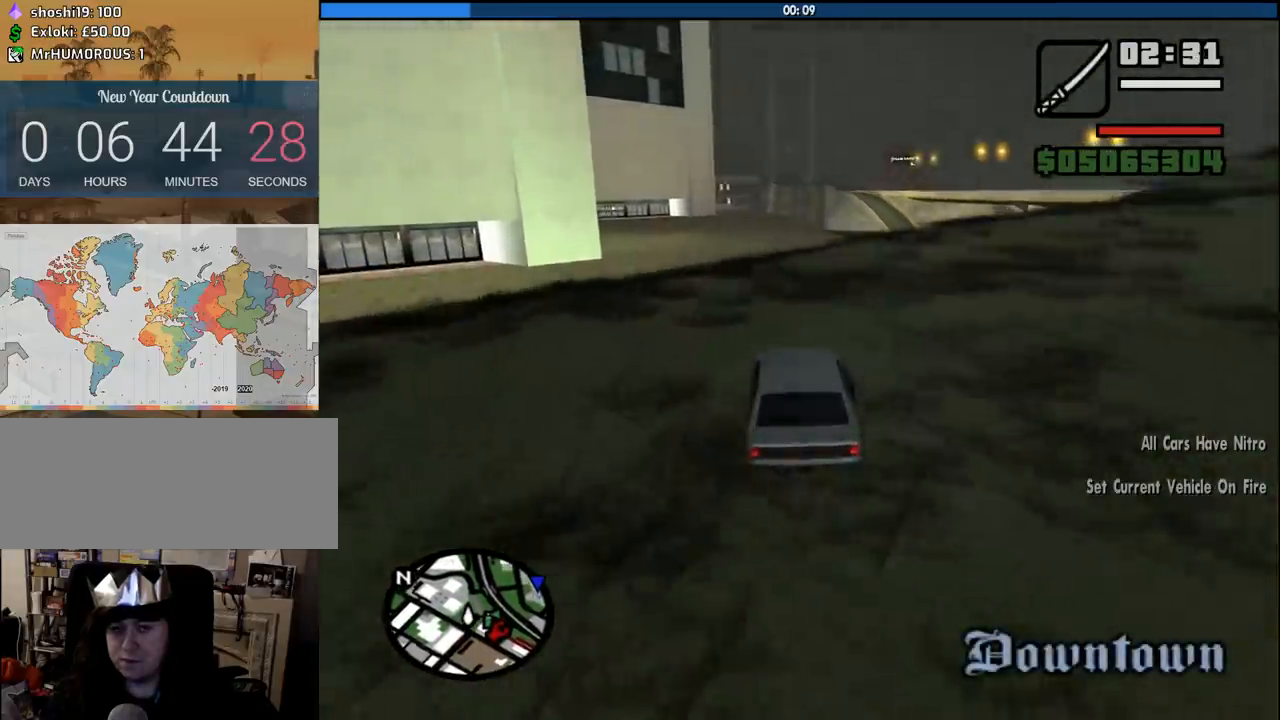
{"keys": ["w"], "mouse": [], "events": []}
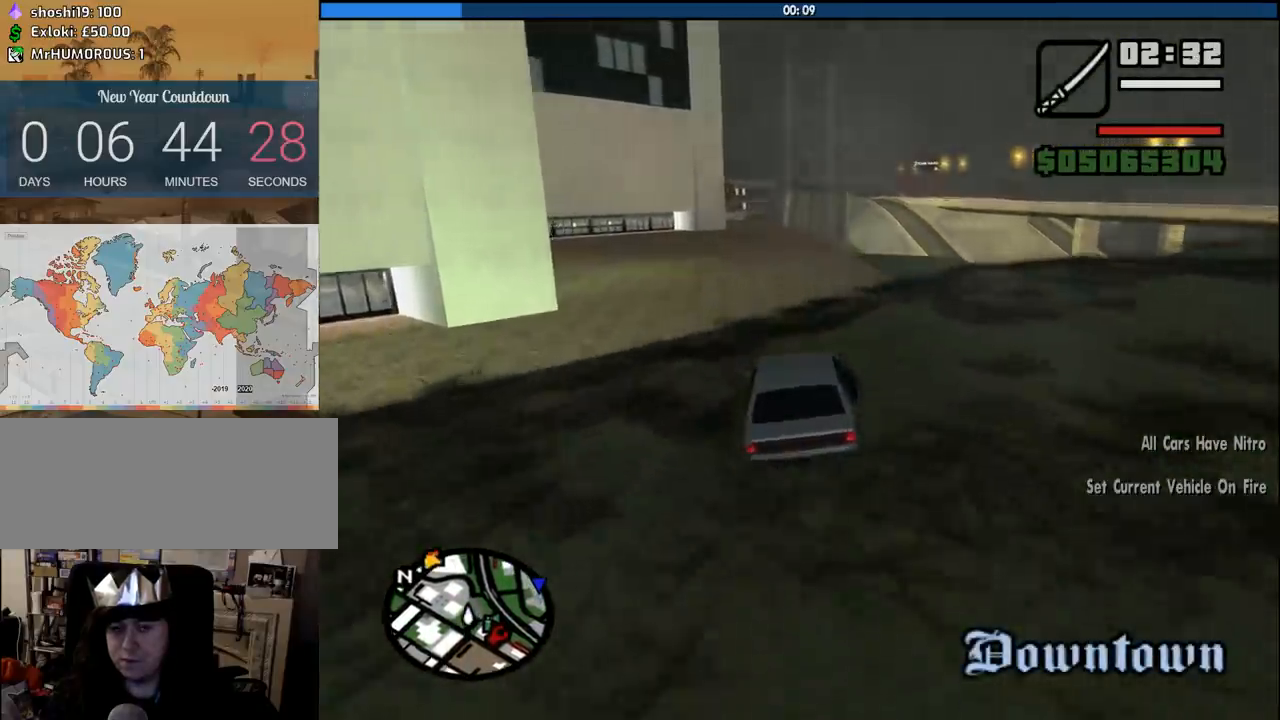
{"keys": ["w"], "mouse": [], "events": []}
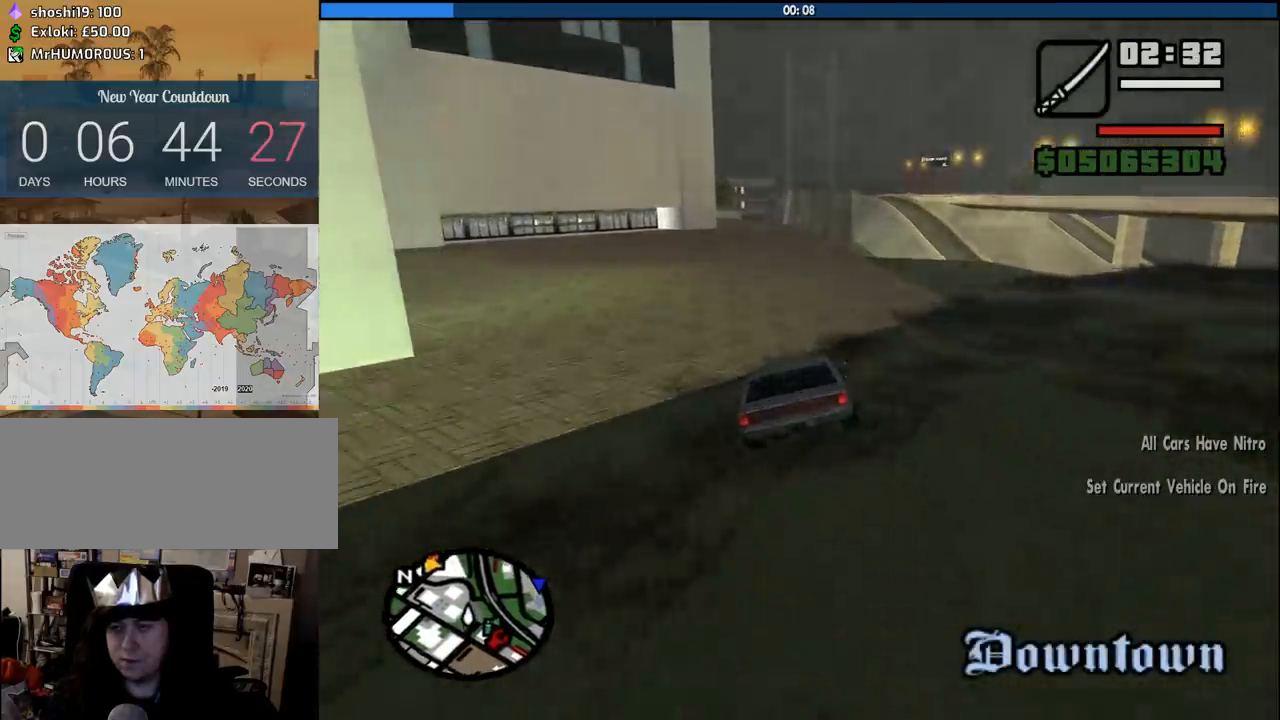
{"keys": ["a", "w"], "mouse": [], "events": [[116, "a", "down"], [266, "a", "up"], [500, "a", "down"]]}
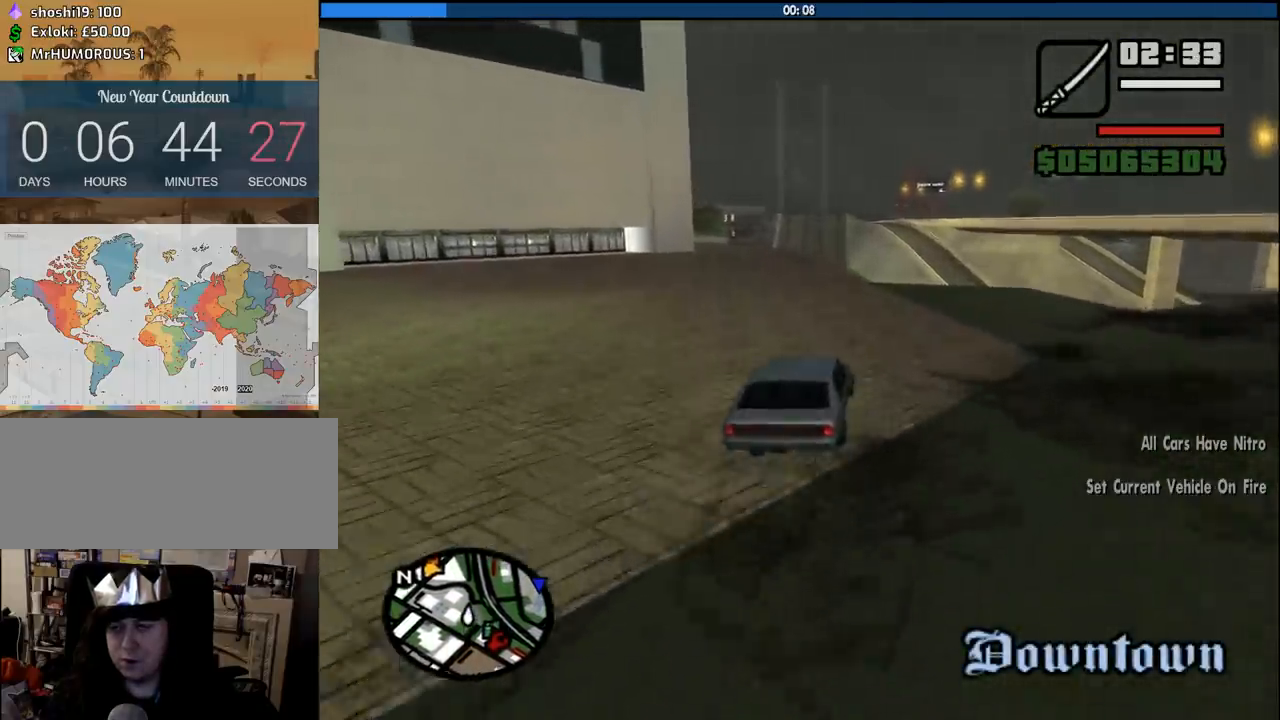
{"keys": ["w"], "mouse": [], "events": [[283, "a", "up"]]}
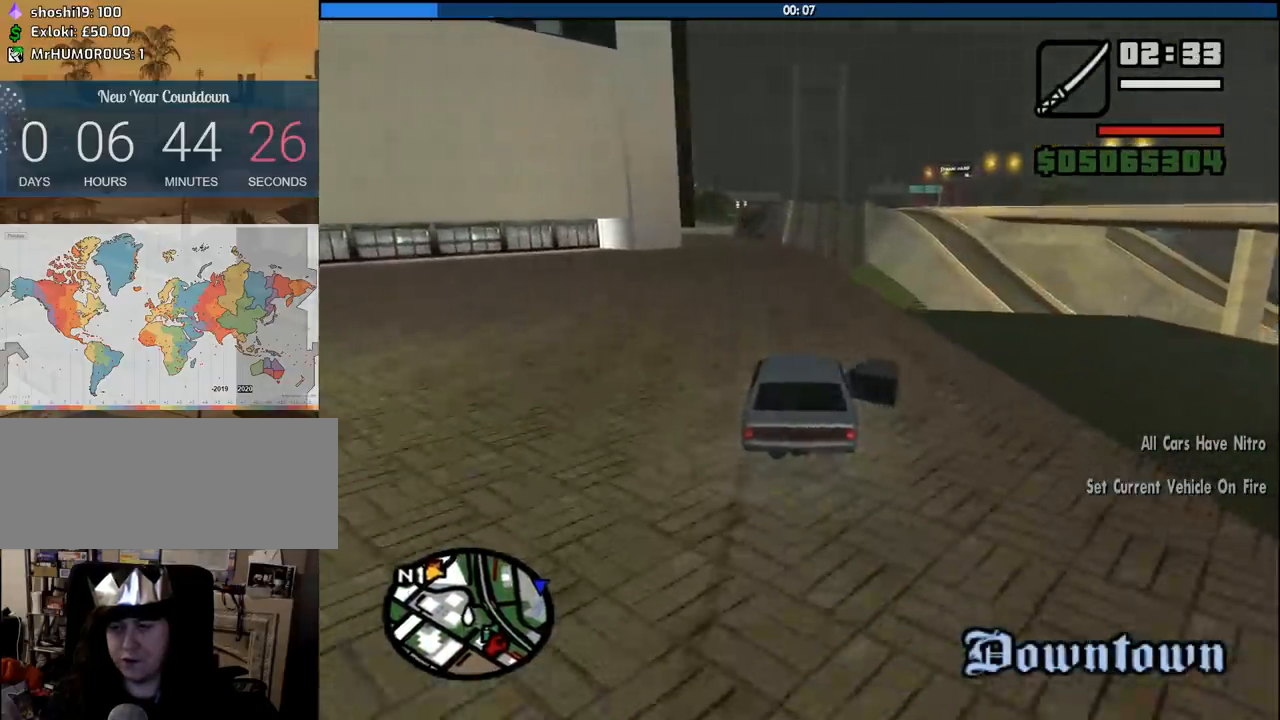
{"keys": ["w"], "mouse": [], "events": [[250, "a", "down"], [433, "a", "up"]]}
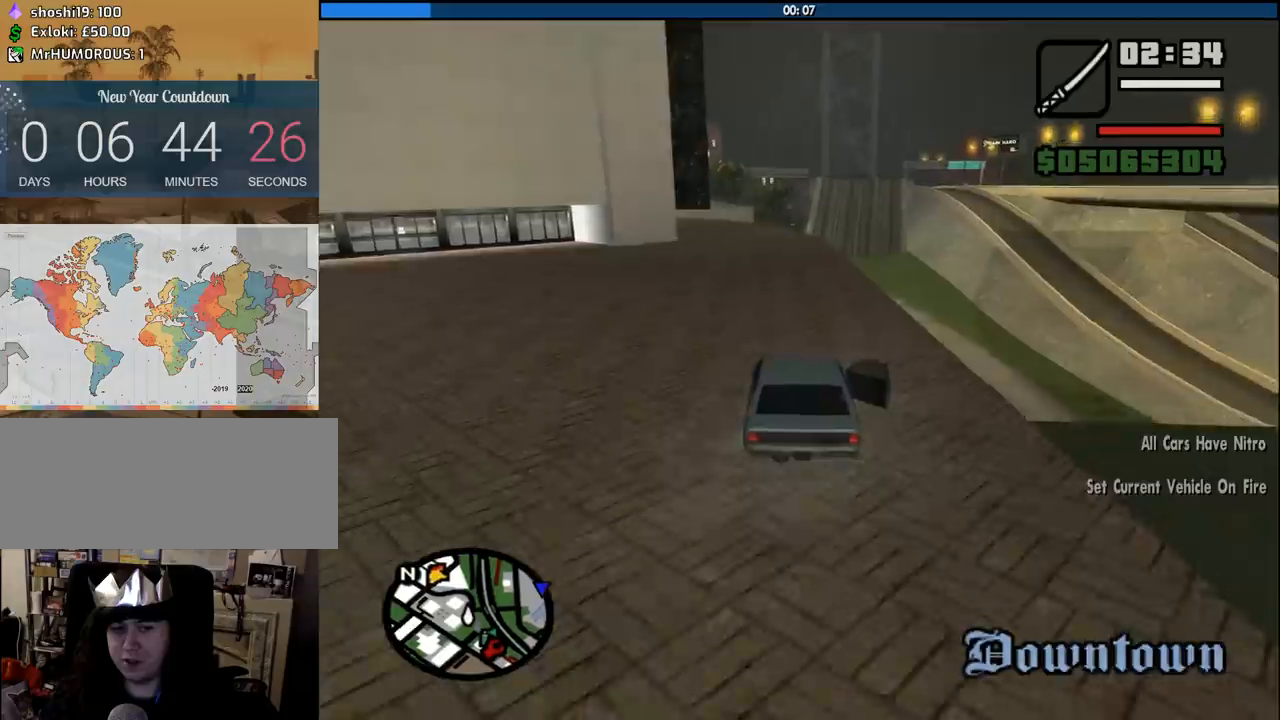
{"keys": ["w"], "mouse": [], "events": []}
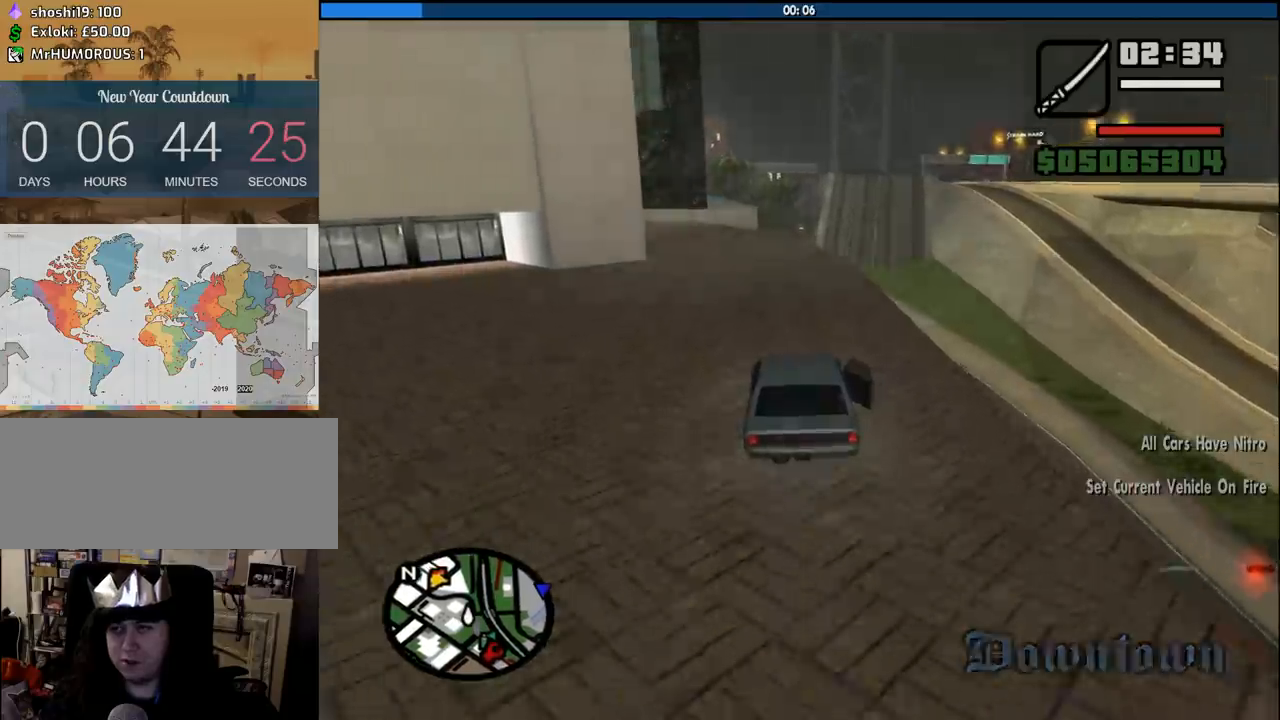
{"keys": ["w"], "mouse": [], "events": [[83, "a", "down"], [333, "a", "up"]]}
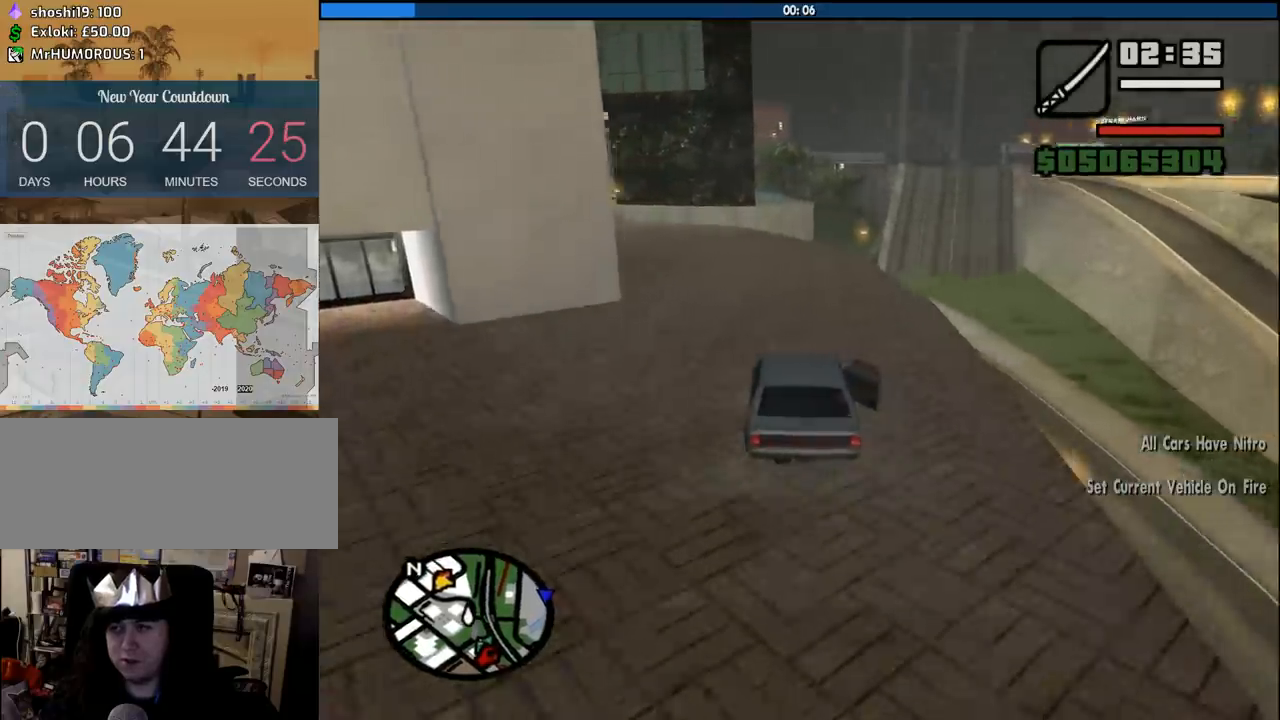
{"keys": ["s"], "mouse": [], "events": [[200, "d", "down"], [300, "d", "up"], [333, "w", "up"], [483, "s", "down"]]}
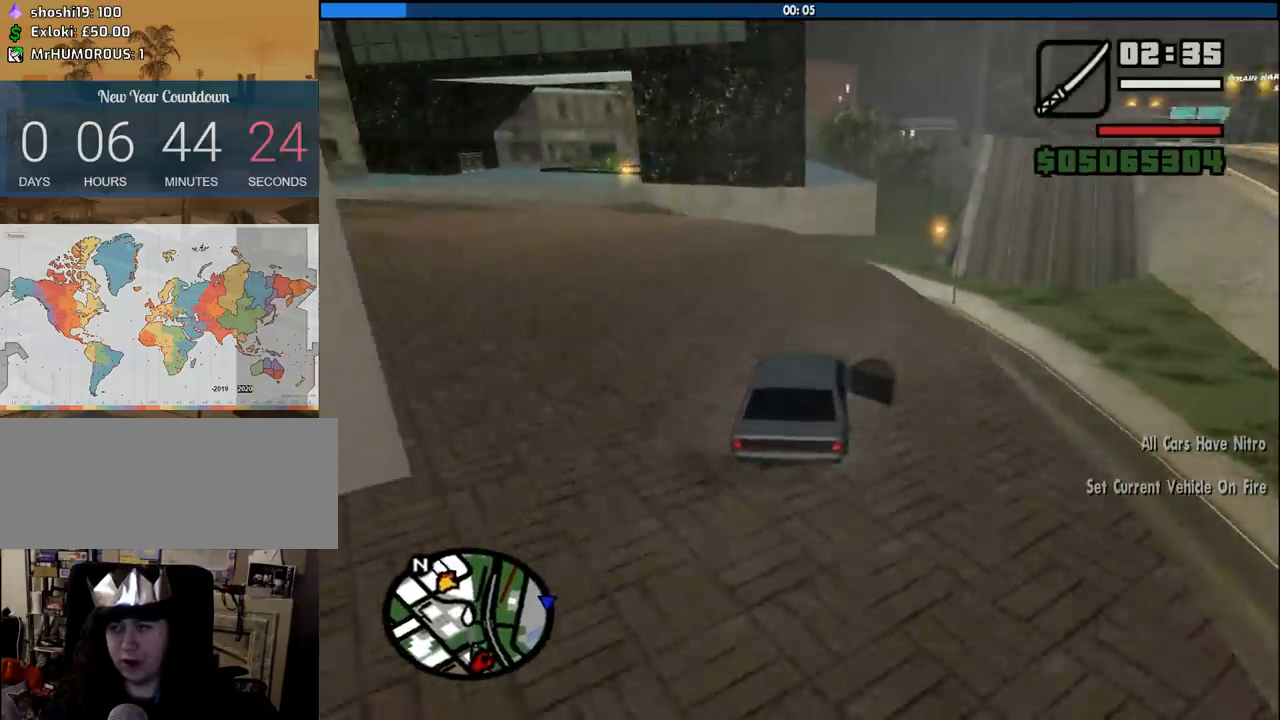
{"keys": [], "mouse": [], "events": [[116, "d", "down"], [116, "s", "up"], [266, "d", "up"]]}
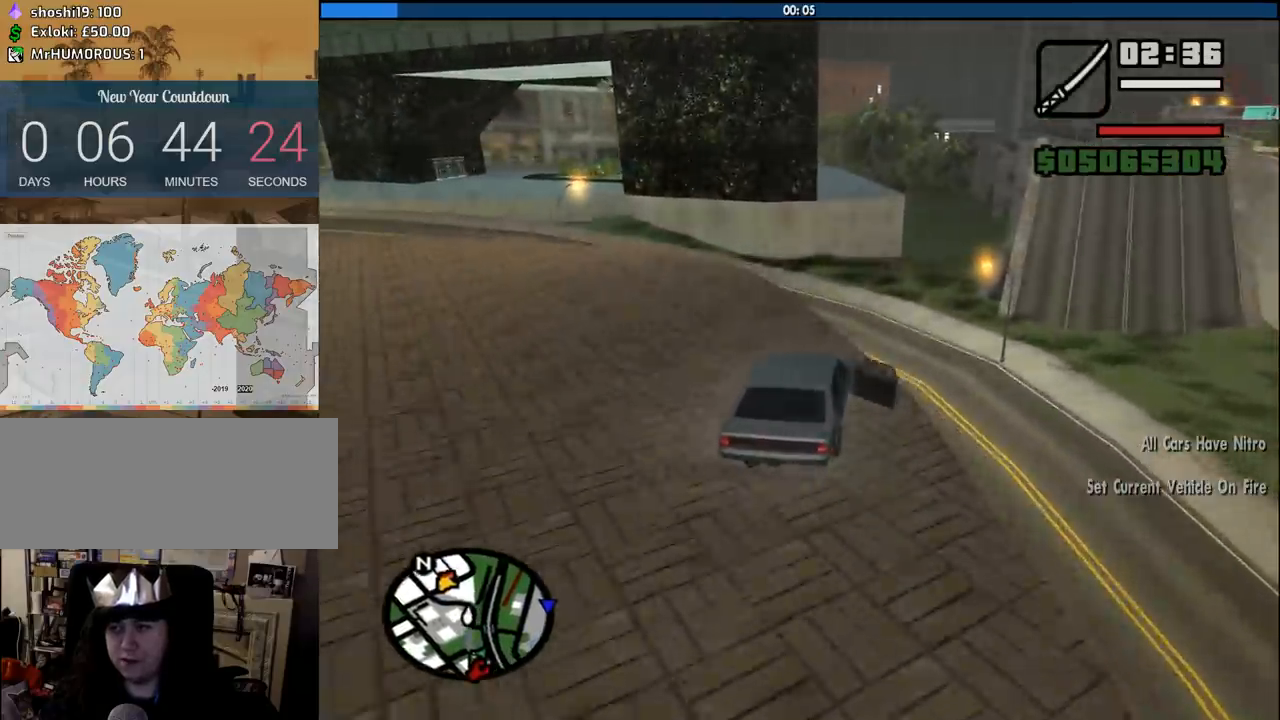
{"keys": ["5", "s"], "mouse": [], "events": [[133, "a", "down"], [183, "5", "down"], [183, "a", "up"], [233, "s", "down"]]}
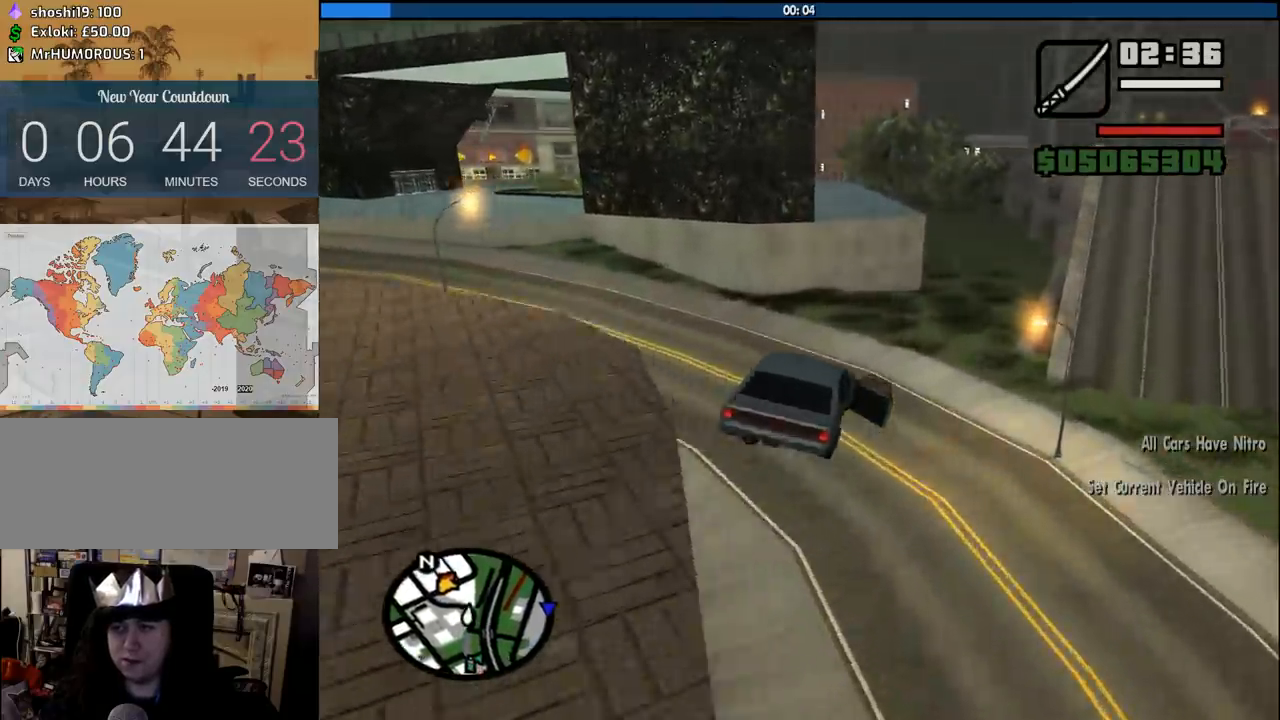
{"keys": ["5", "a", "s"], "mouse": [], "events": [[200, "s", "up"], [300, "a", "down"], [433, "s", "down"]]}
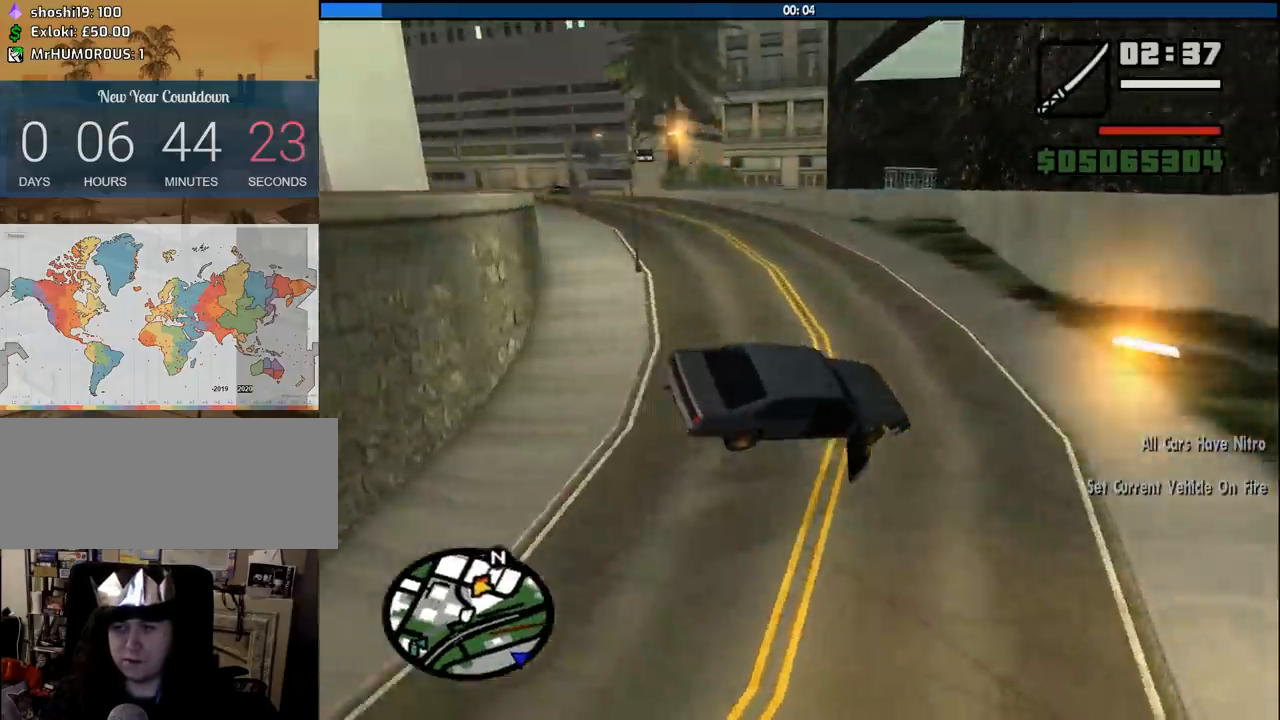
{"keys": ["5", "s"], "mouse": [], "events": [[400, "a", "up"]]}
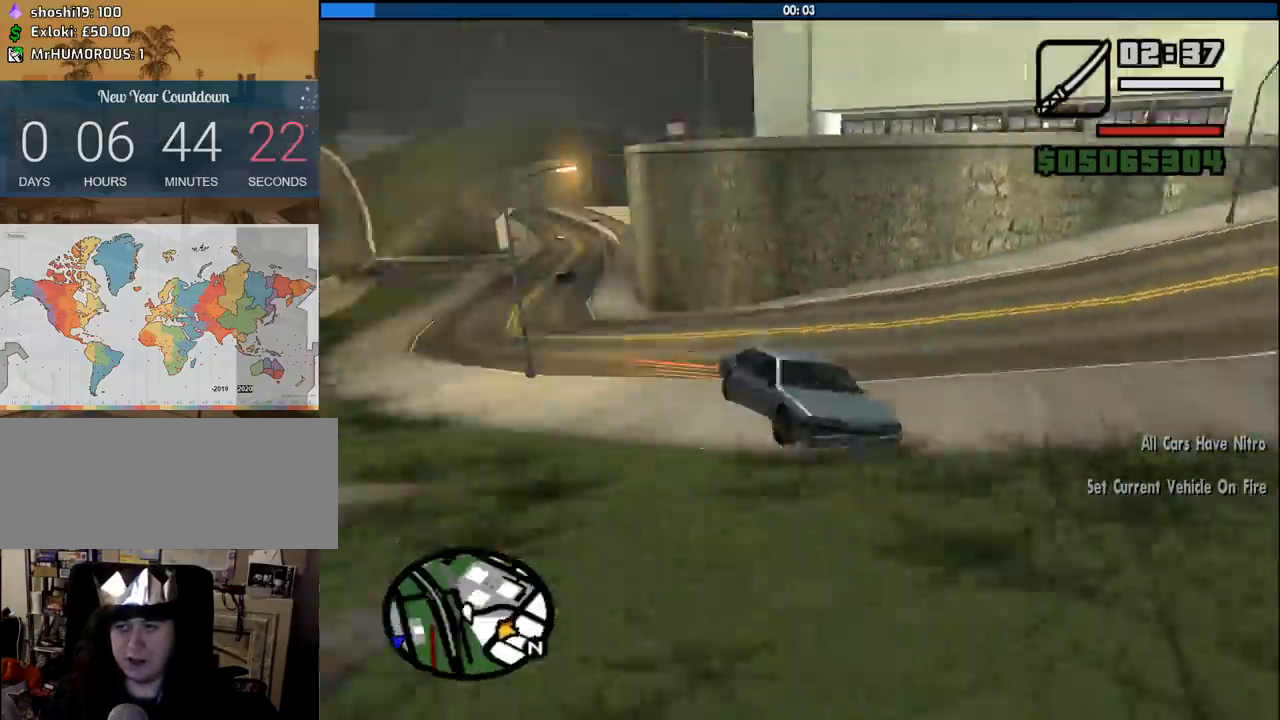
{"keys": ["5", "s"], "mouse": [], "events": []}
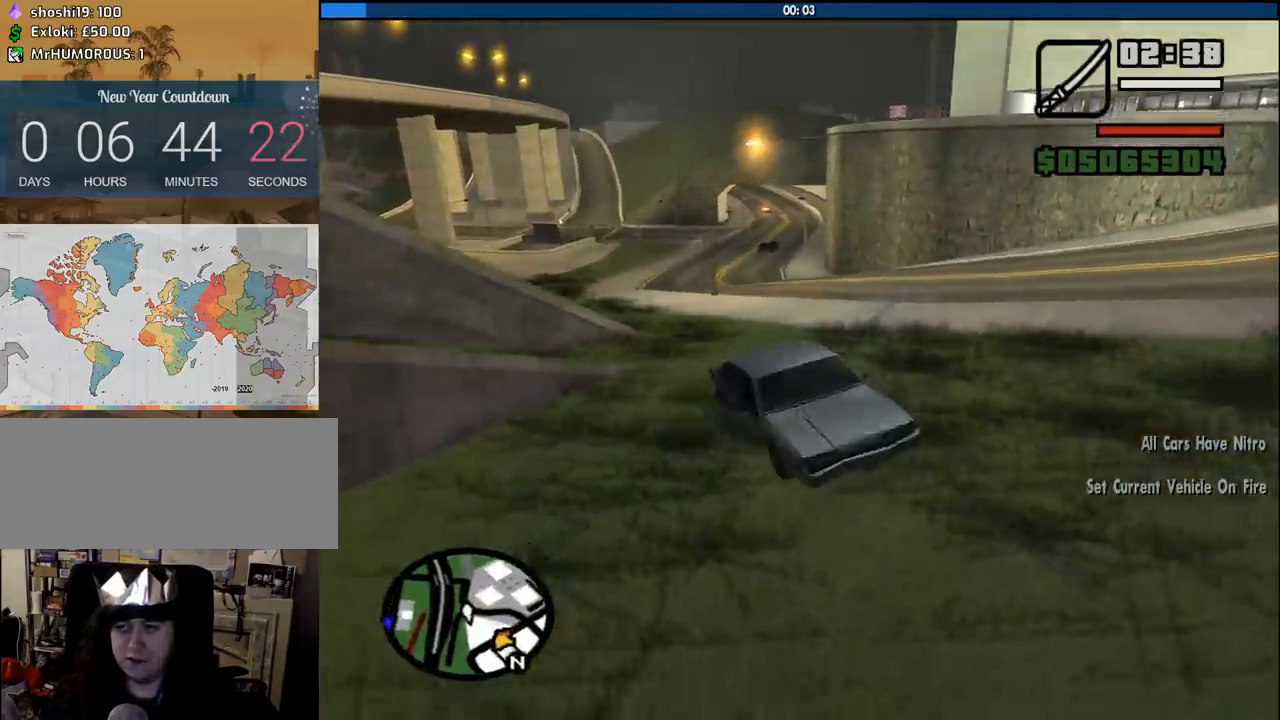
{"keys": ["d"], "mouse": [], "events": [[250, "5", "up"], [300, "d", "down"], [333, "s", "up"]]}
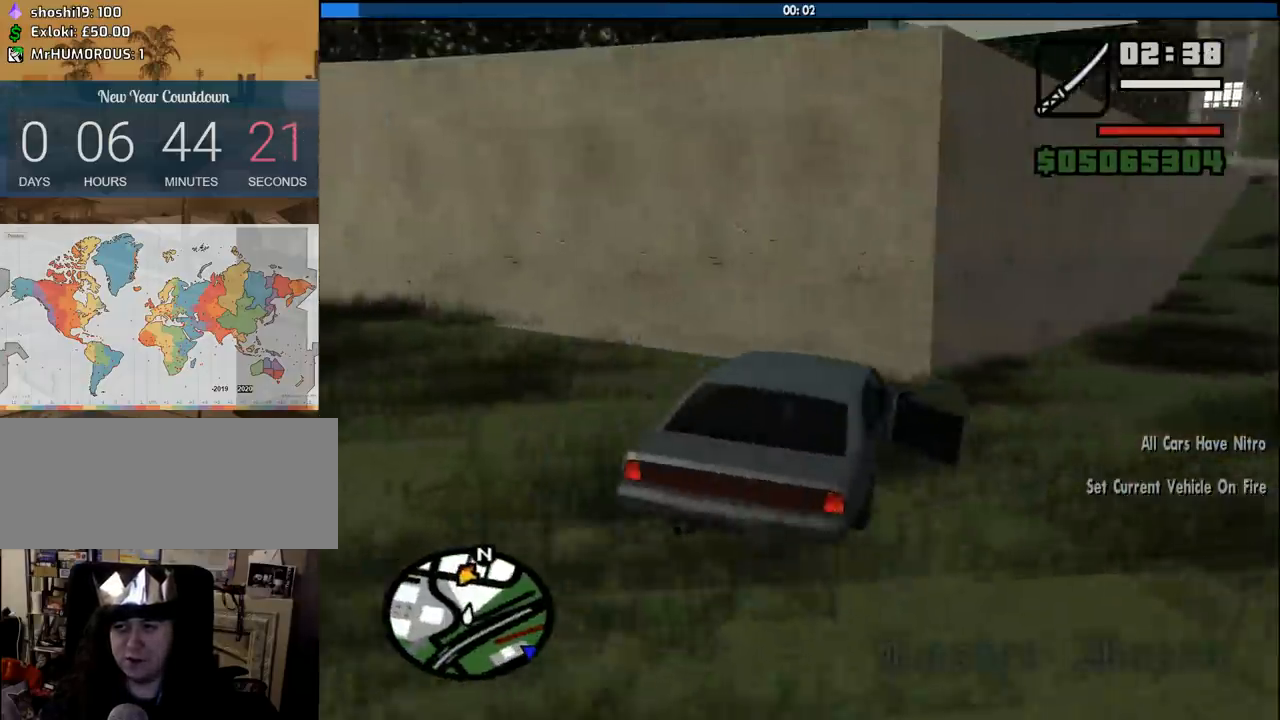
{"keys": ["a", "s"], "mouse": [], "events": [[216, "d", "up"], [350, "s", "down"], [500, "a", "down"]]}
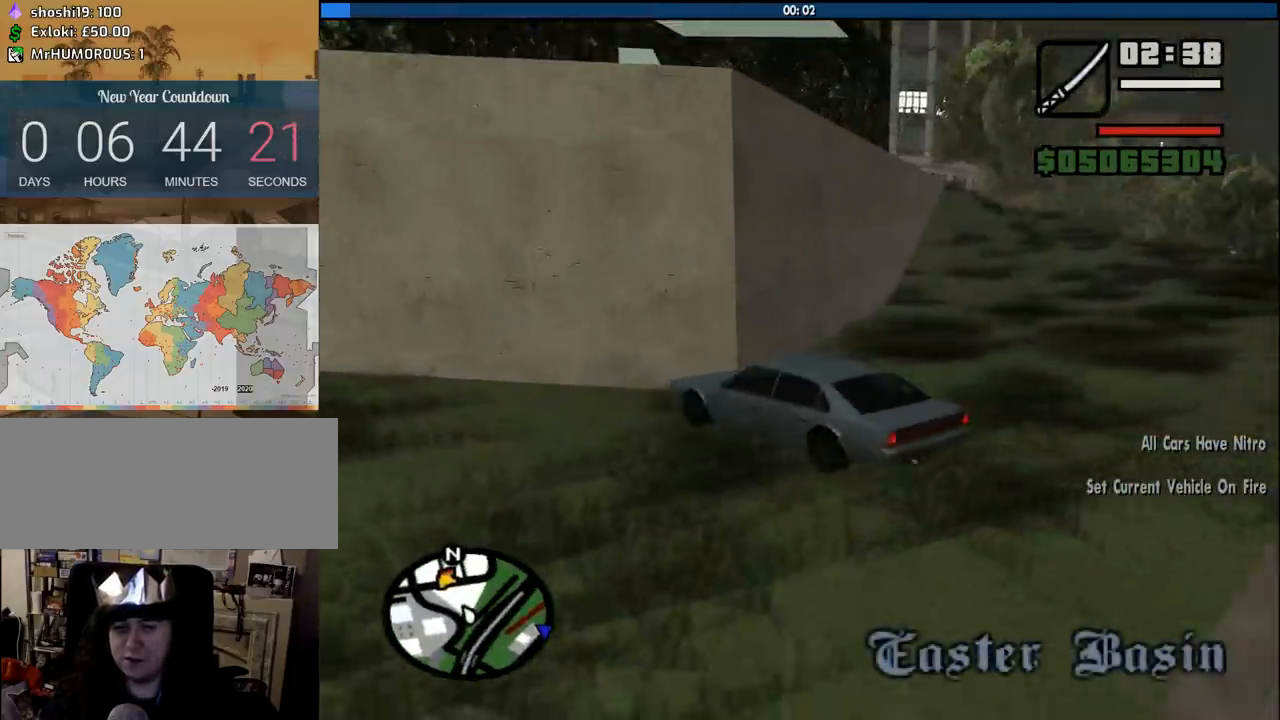
{"keys": ["a"], "mouse": [], "events": [[466, "s", "up"]]}
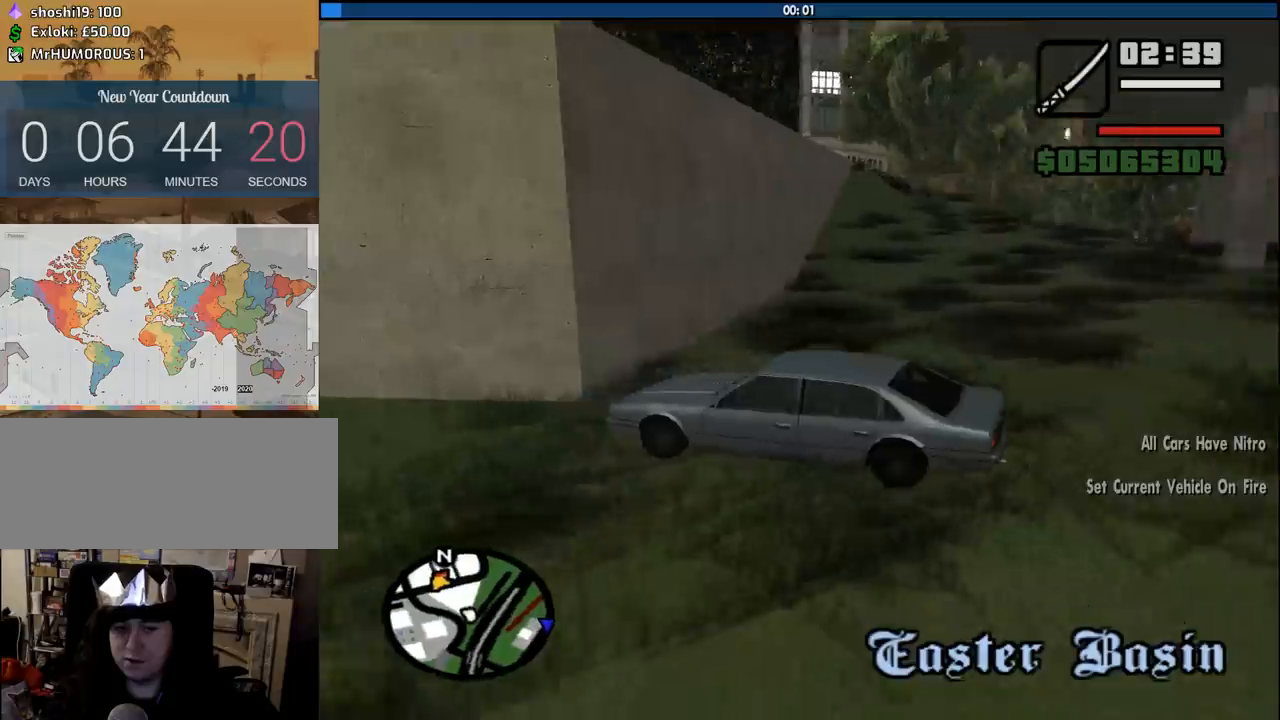
{"keys": ["d", "w"], "mouse": [], "events": [[150, "w", "down"], [300, "a", "up"], [300, "d", "down"]]}
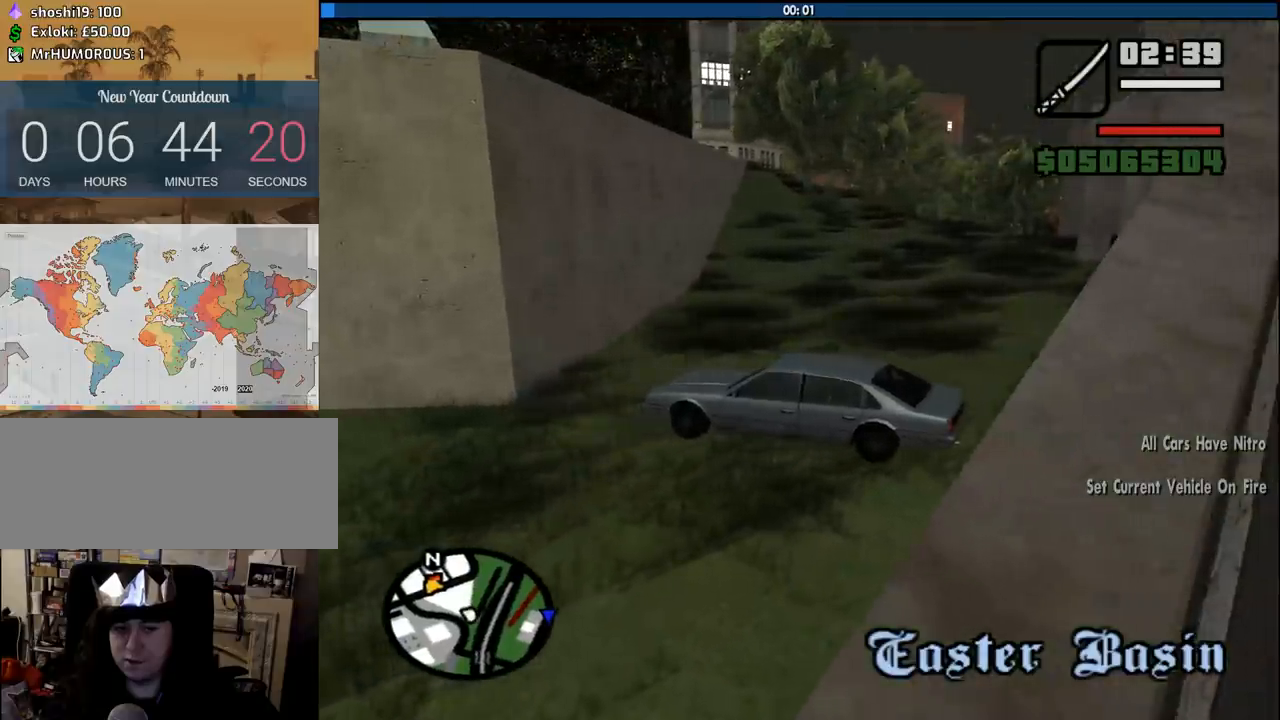
{"keys": ["d", "w"], "mouse": [], "events": []}
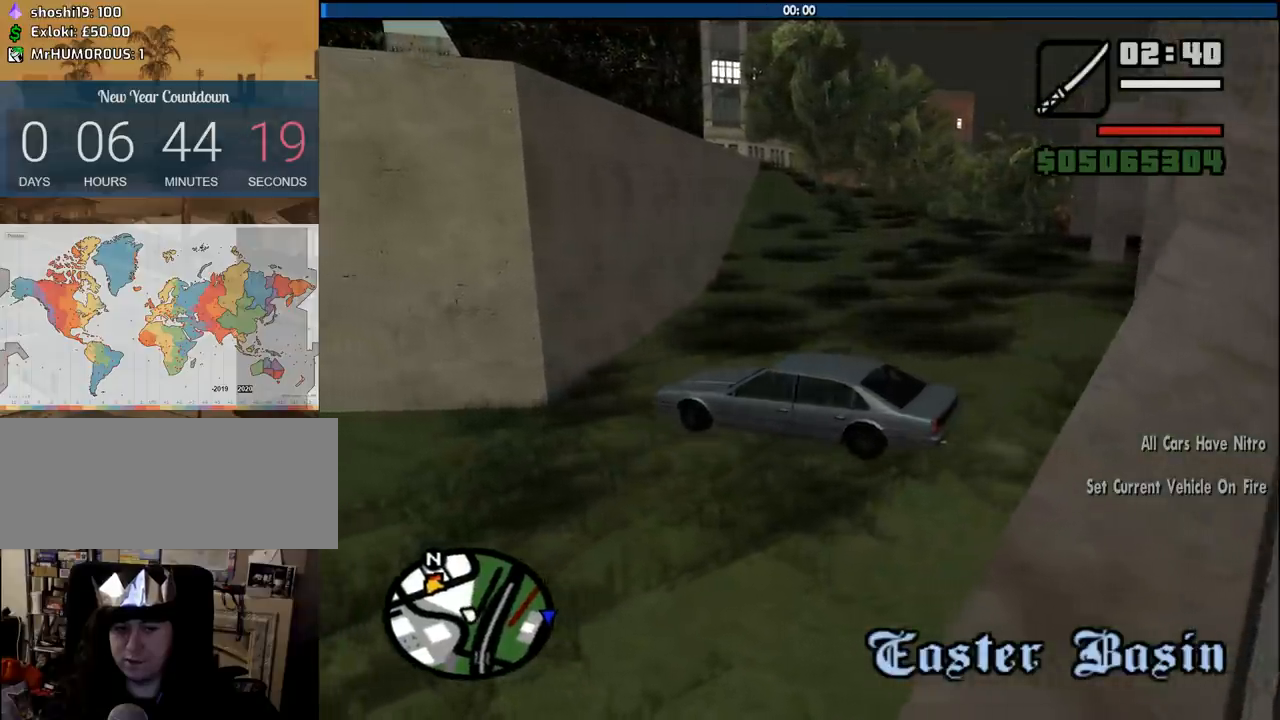
{"keys": ["d", "w"], "mouse": [], "events": []}
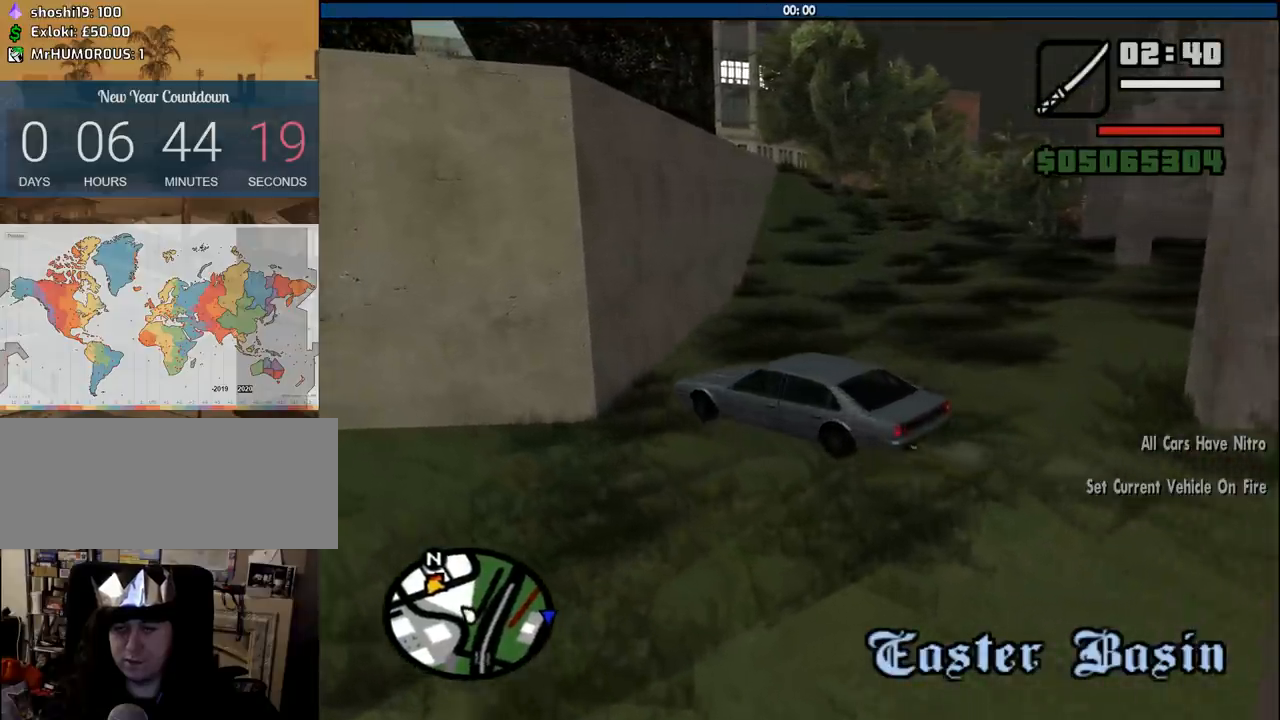
{"keys": ["d", "w"], "mouse": [], "events": []}
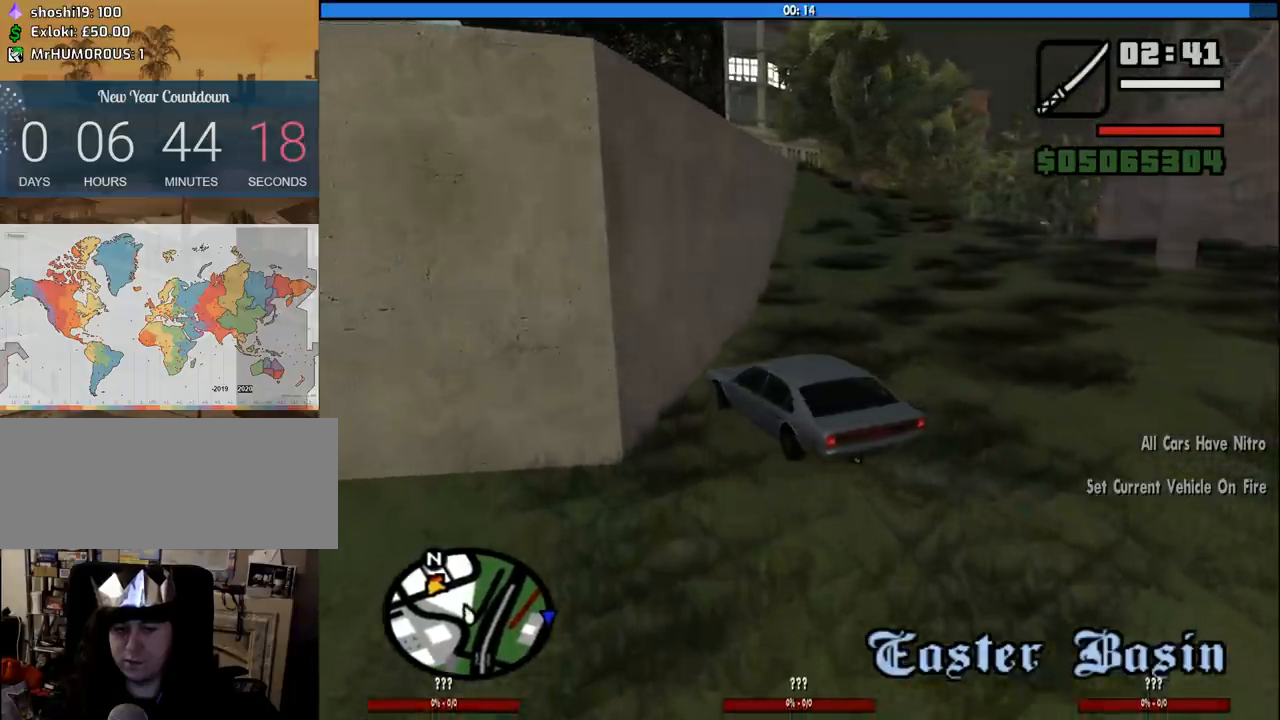
{"keys": ["a", "w"], "mouse": [], "events": [[400, "a", "down"], [450, "d", "up"]]}
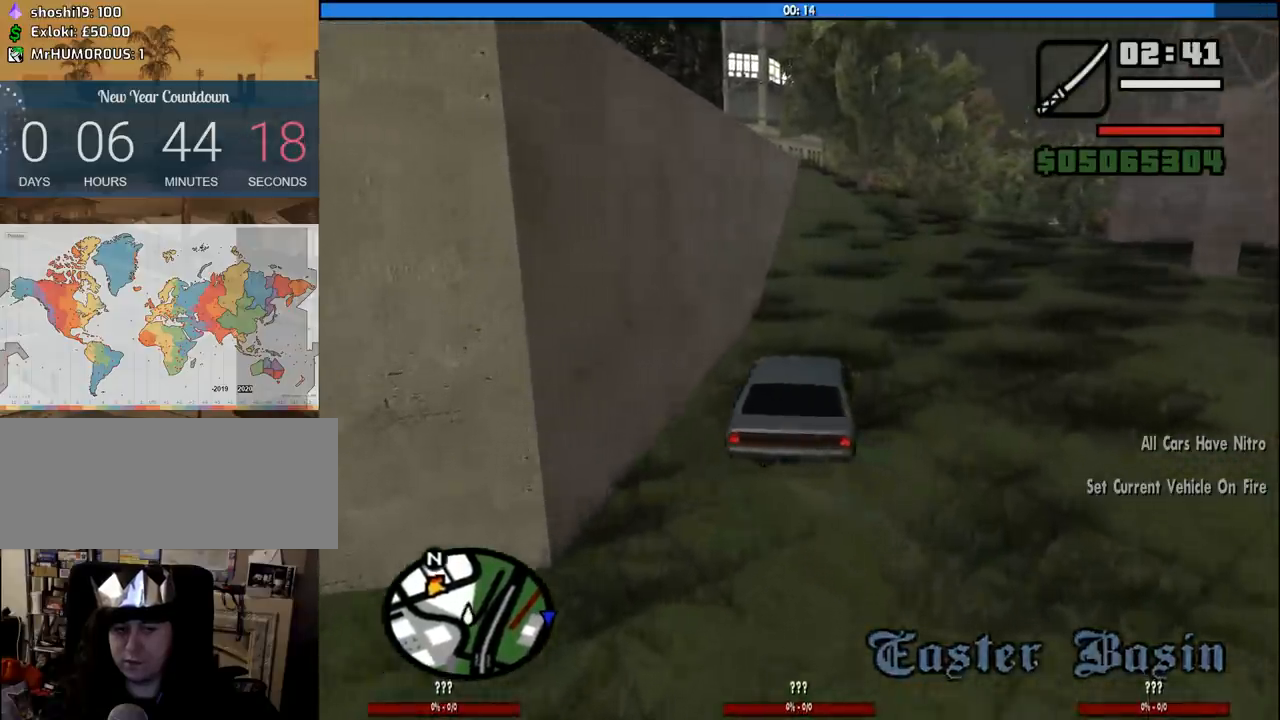
{"keys": ["w"], "mouse": [], "events": [[133, "a", "up"], [333, "d", "down"], [466, "d", "up"]]}